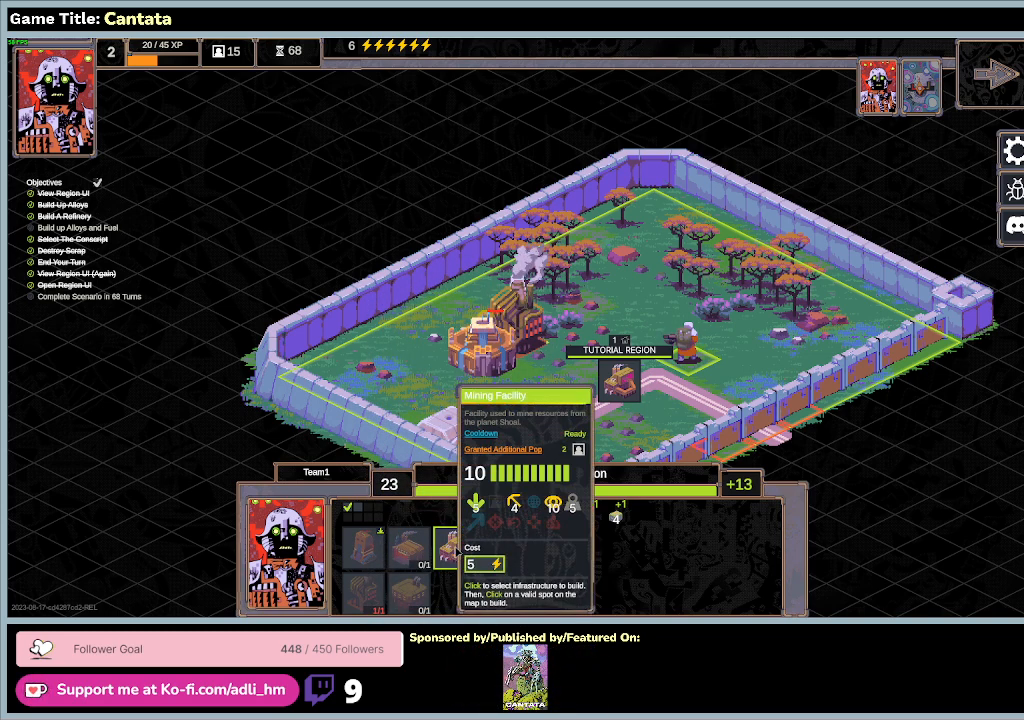
Gameplay with keyboard and mouse; each line is a JSON object with the keys and mouse buttons held at the frame after it. "events" lists presses ("down") and releases ("up") of "0", "1", "2", "3", "4", "5", "6", "7", "8", "9", "a", "alt", "b", "c", "caps_lock", "ctrl", "d", "down", "e", "escape", "f", "f1", "f2", "f3", "f4", "f5", "f6", "f7", "f8", "g", "h", "i", "j", "k", "l", "left", "m", "n", "o", "p", "q", "r", "return", "right", "s", "shift", "space", "t", "tab", "tilde", "u", "up", "v", "w", "x", "y", "z", "mouse_left", "mouse_wheel" and "mouse_right" between this image and that frame as [ms after this image, input, new state], when the widget could be followed in between. "mouse_left", "mouse_wheel", "mouse_right" = the "left", "wheel", "right" buttons of the "mouse" list. No other keys are recorded. "wheel" means that the mouse wheel is clicked or scrolled. Mouse movement is not recorded.
{"keys": [], "mouse": [], "events": [[67, "mouse_left", "down"], [433, "mouse_left", "up"]]}
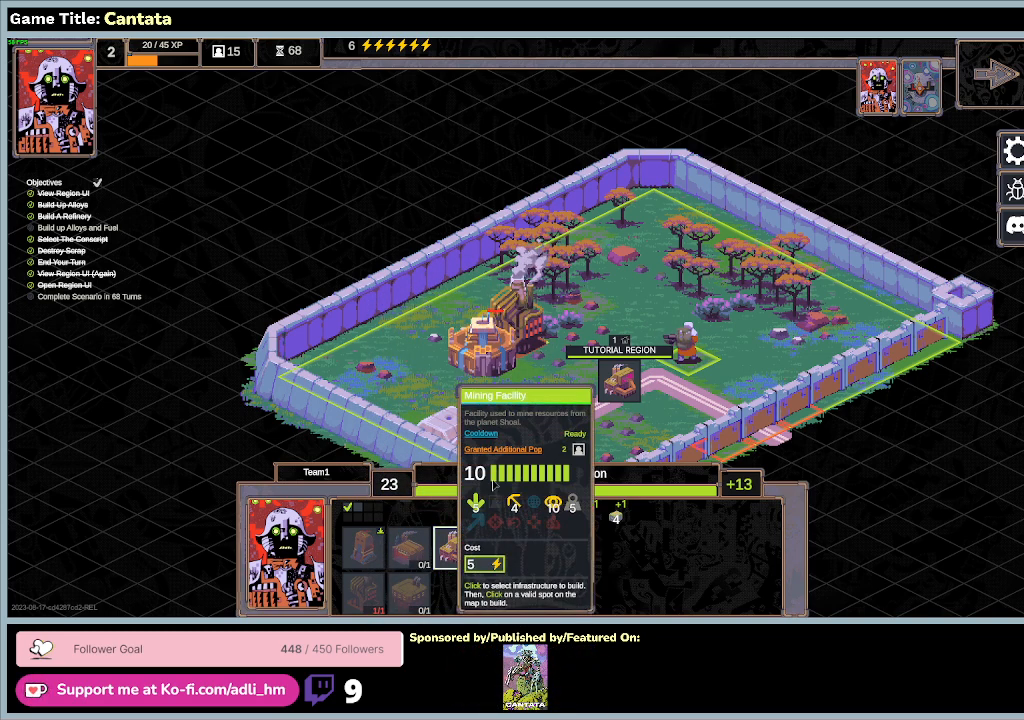
{"keys": [], "mouse": [], "events": []}
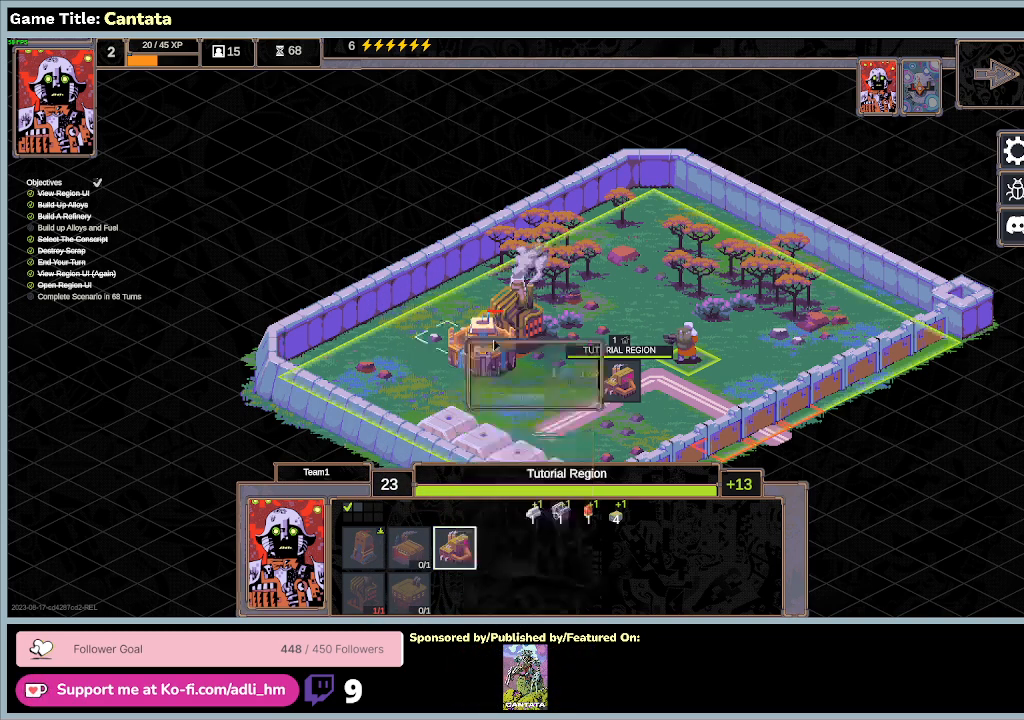
{"keys": [], "mouse": ["left"], "events": [[400, "mouse_left", "down"]]}
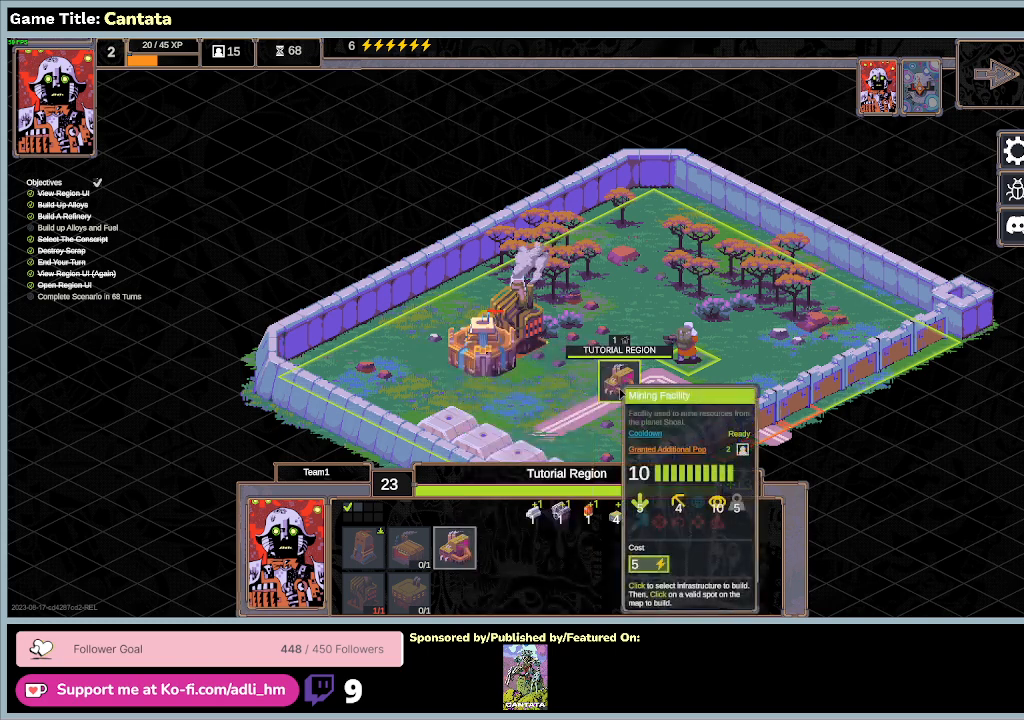
{"keys": [], "mouse": [], "events": [[233, "mouse_left", "up"]]}
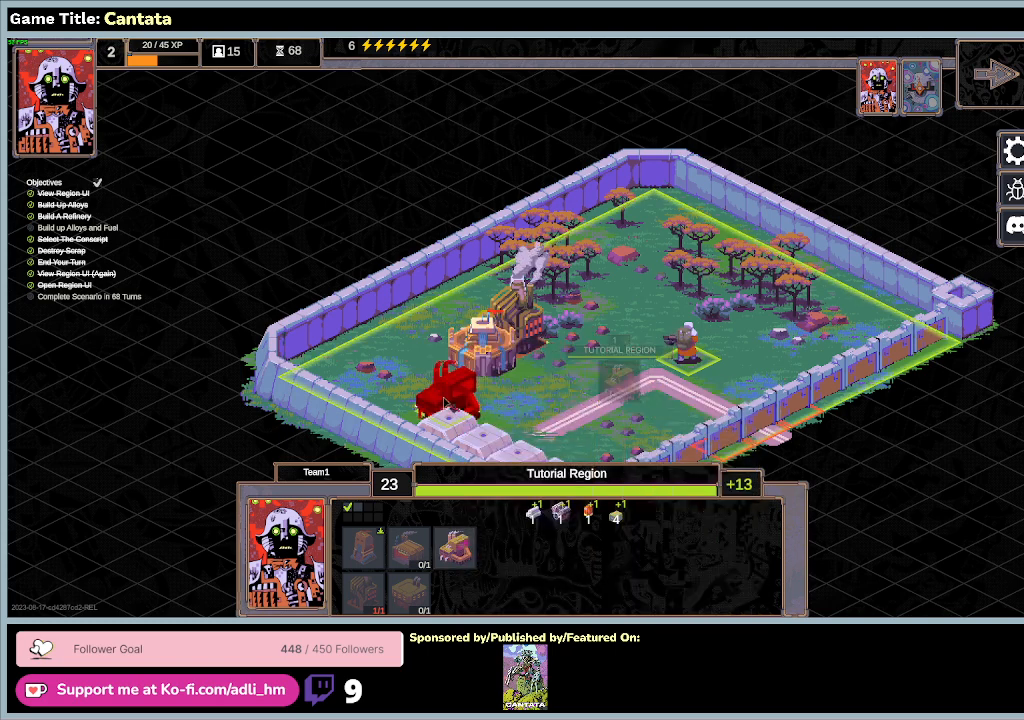
{"keys": [], "mouse": [], "events": []}
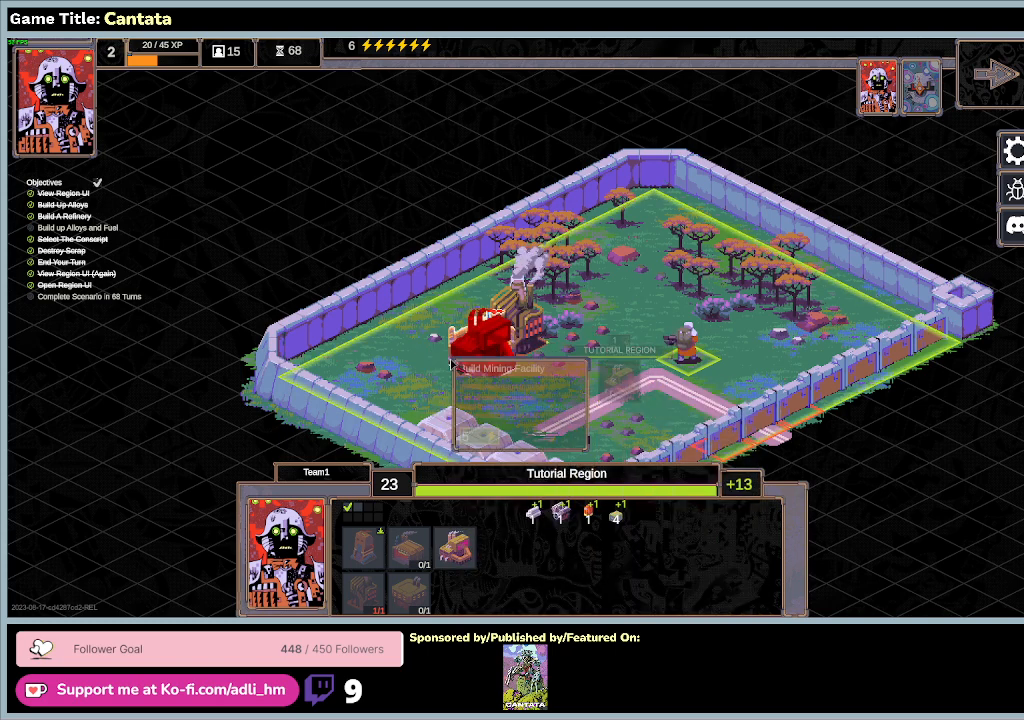
{"keys": [], "mouse": [], "events": []}
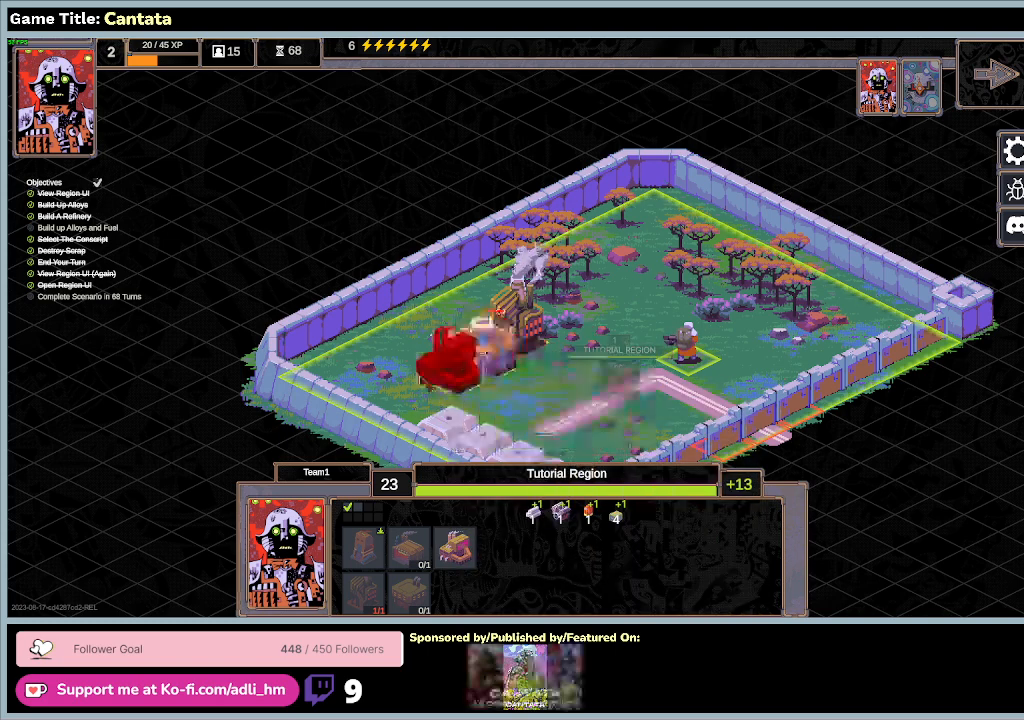
{"keys": [], "mouse": [], "events": []}
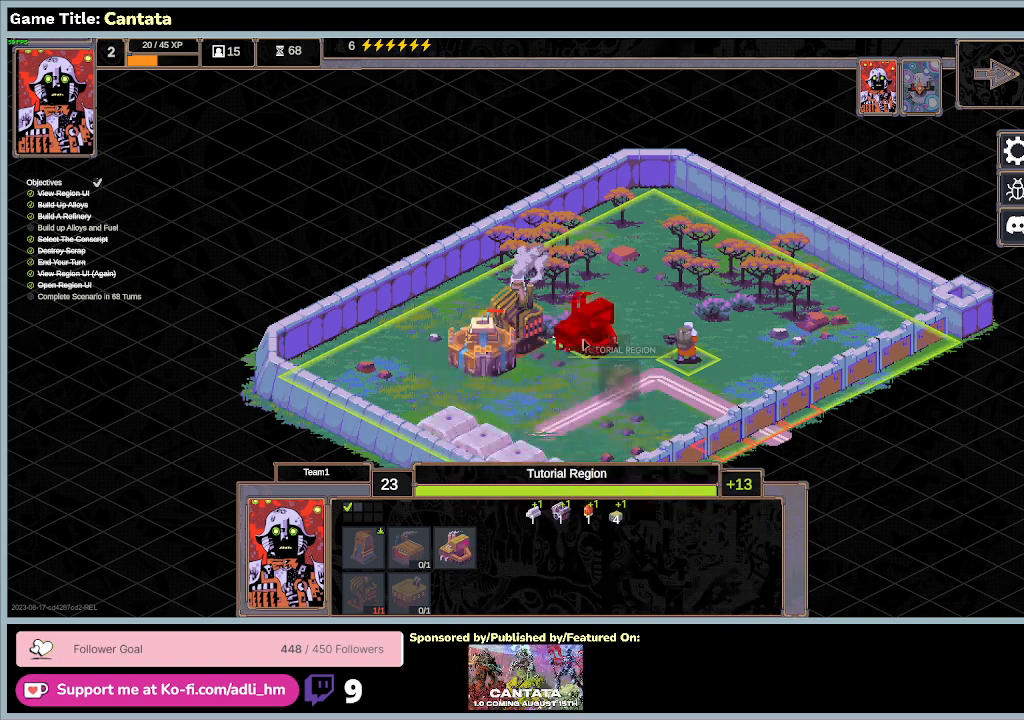
{"keys": [], "mouse": [], "events": []}
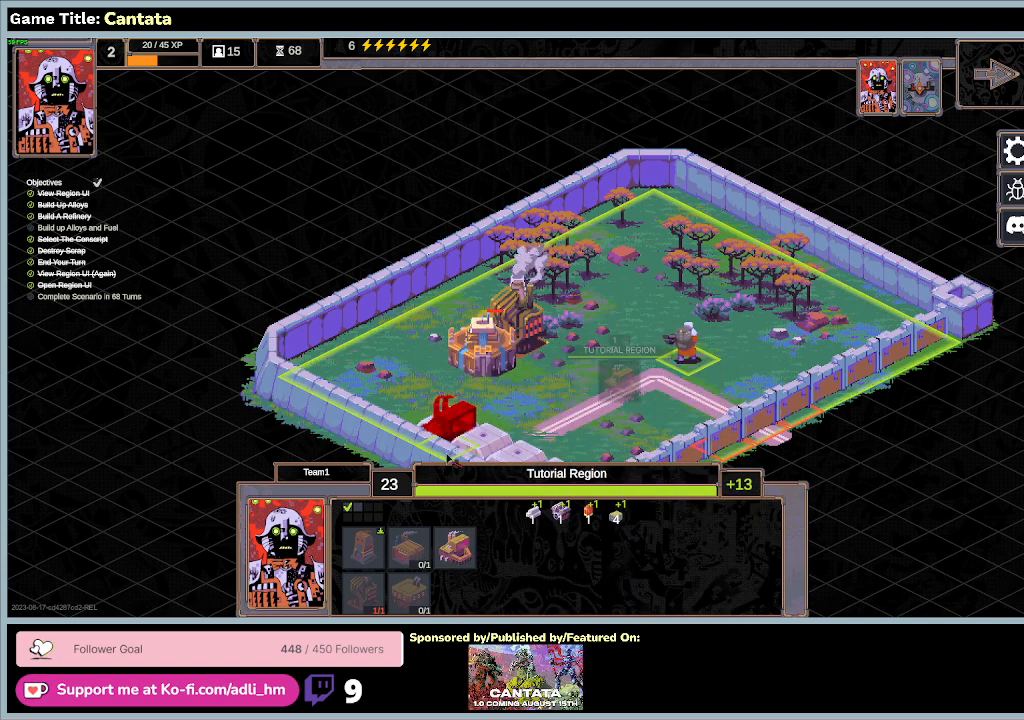
{"keys": [], "mouse": [], "events": []}
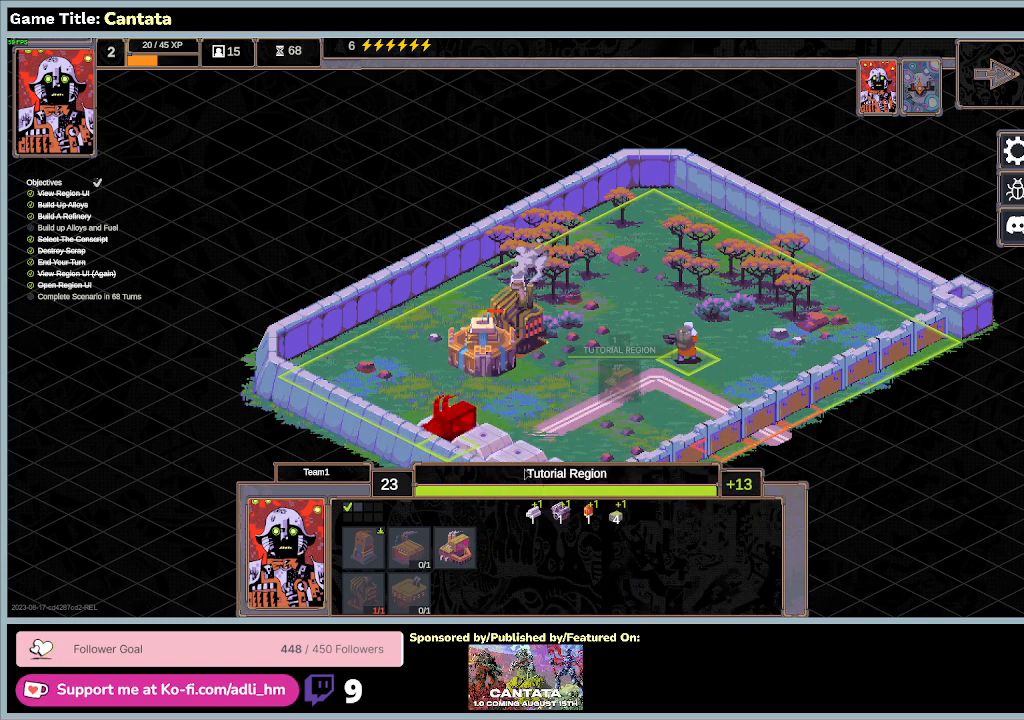
{"keys": [], "mouse": [], "events": []}
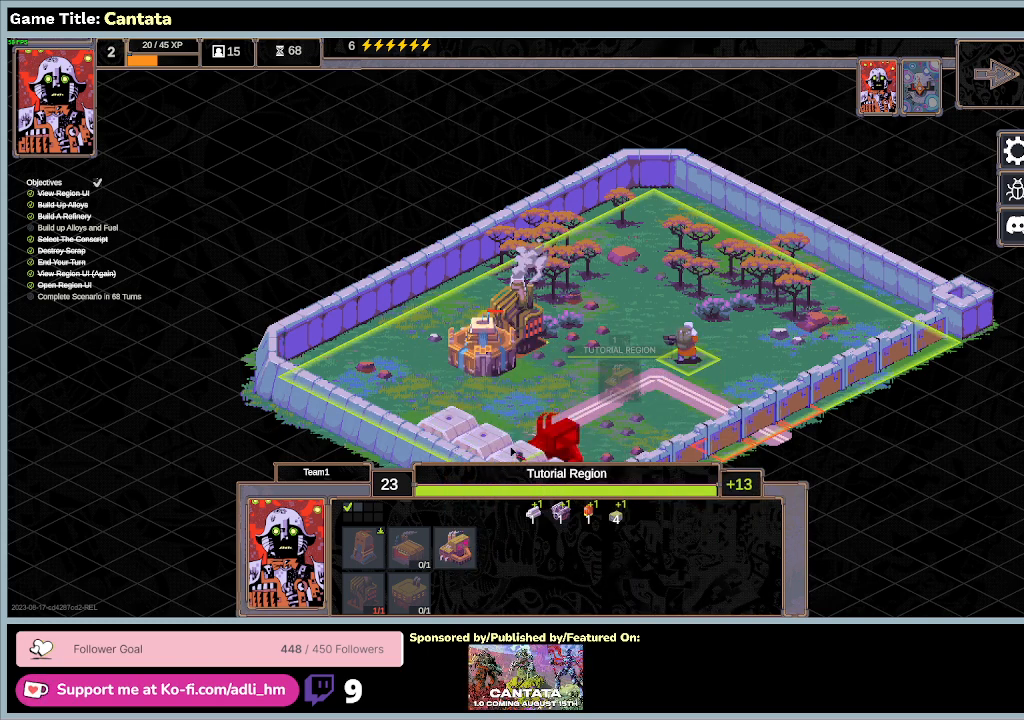
{"keys": [], "mouse": [], "events": []}
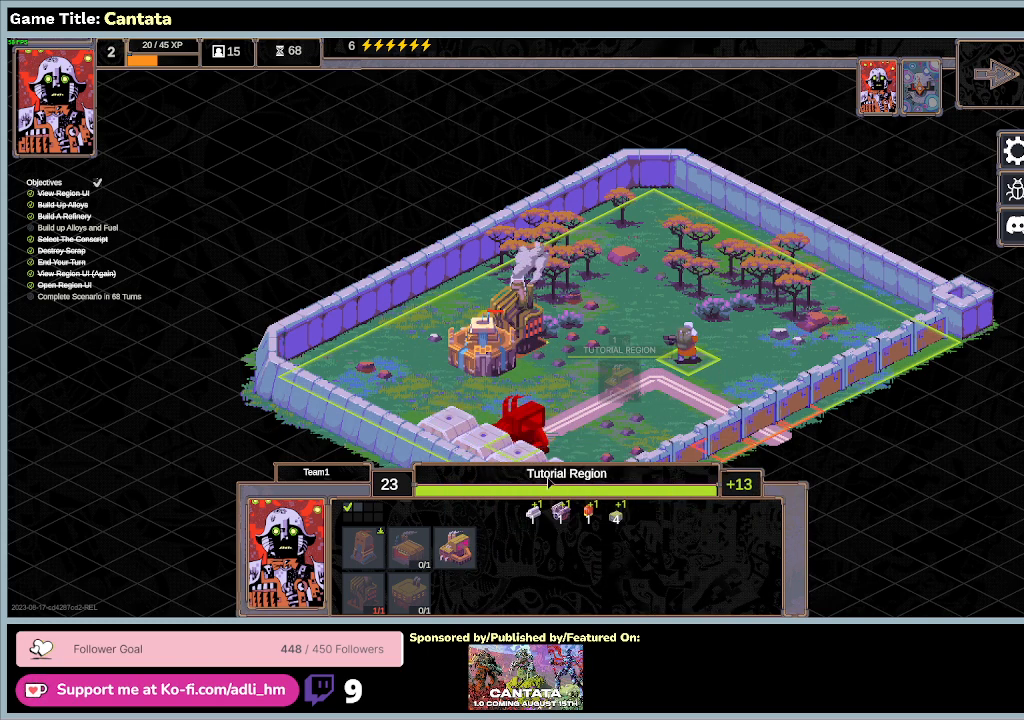
{"keys": [], "mouse": [], "events": []}
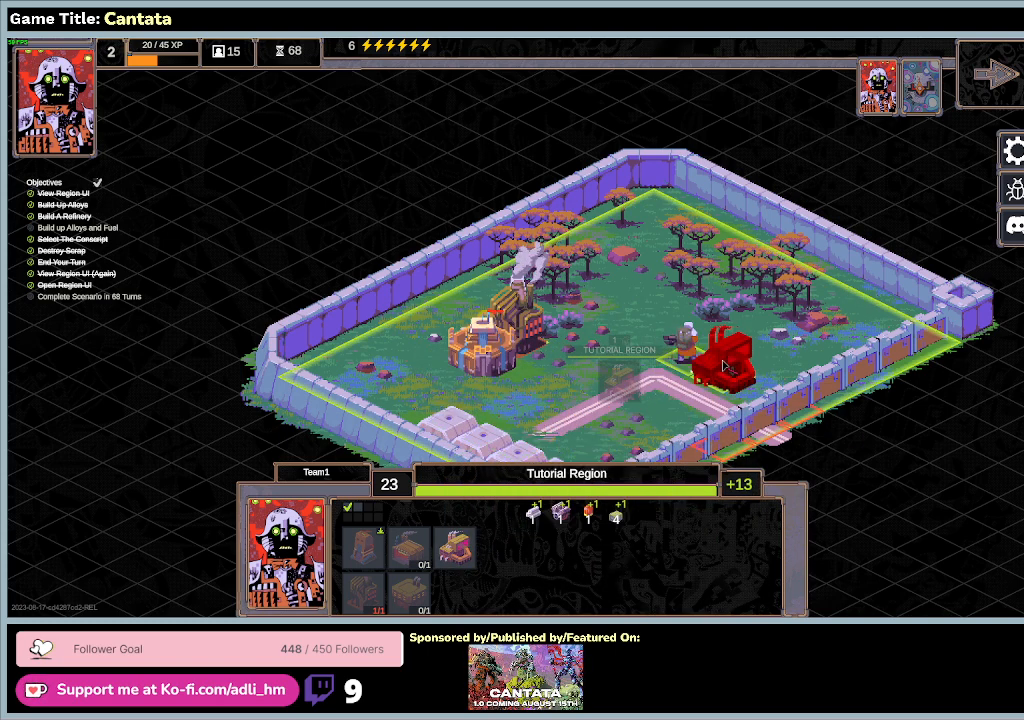
{"keys": [], "mouse": [], "events": [[133, "mouse_right", "down"], [400, "mouse_right", "up"]]}
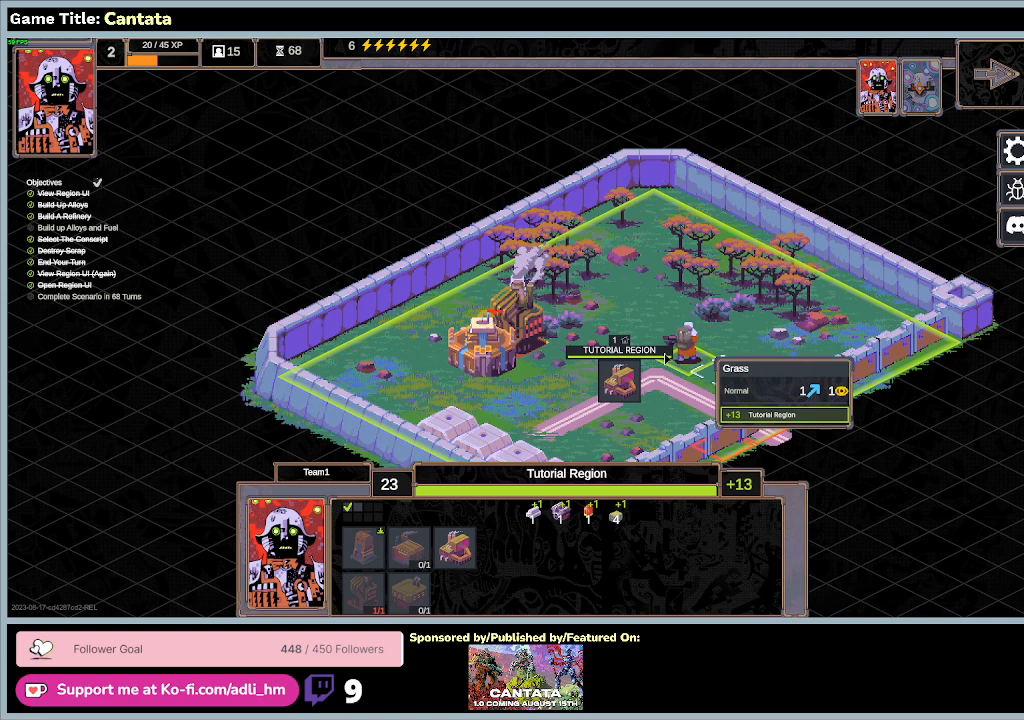
{"keys": [], "mouse": [], "events": []}
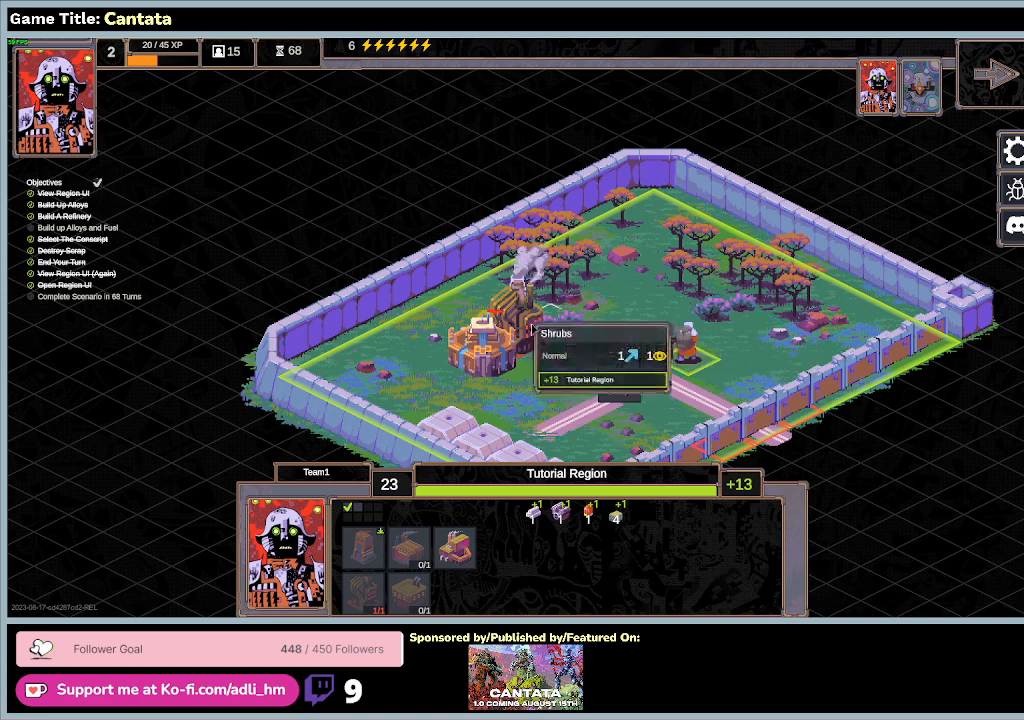
{"keys": [], "mouse": [], "events": [[100, "mouse_left", "down"], [333, "mouse_left", "up"]]}
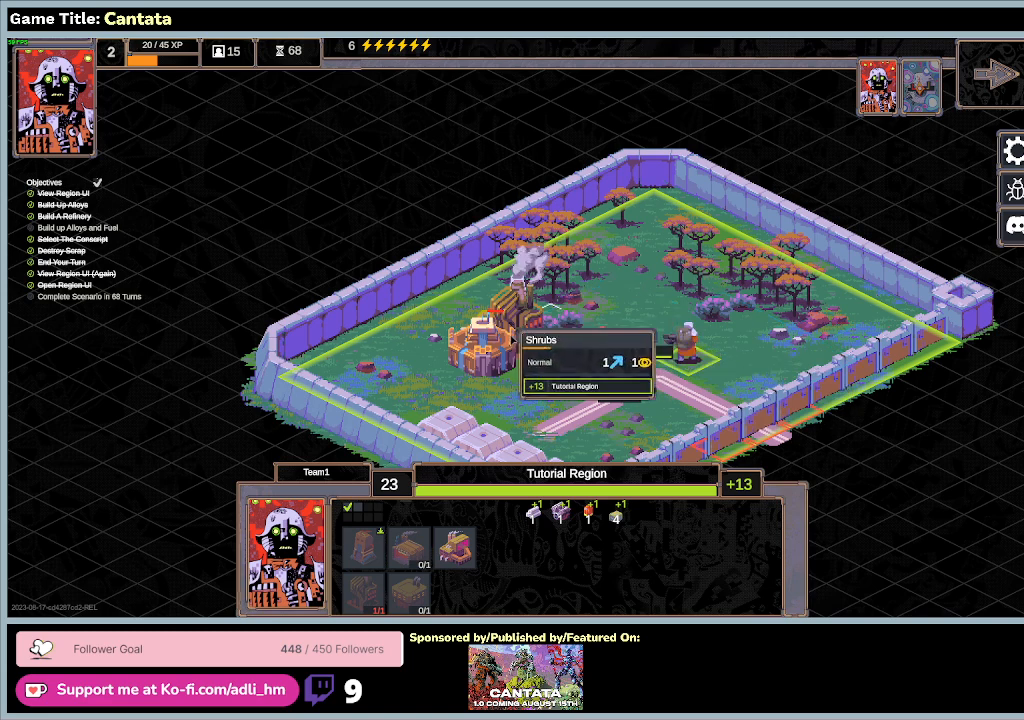
{"keys": [], "mouse": [], "events": [[133, "mouse_left", "down"], [400, "mouse_left", "up"]]}
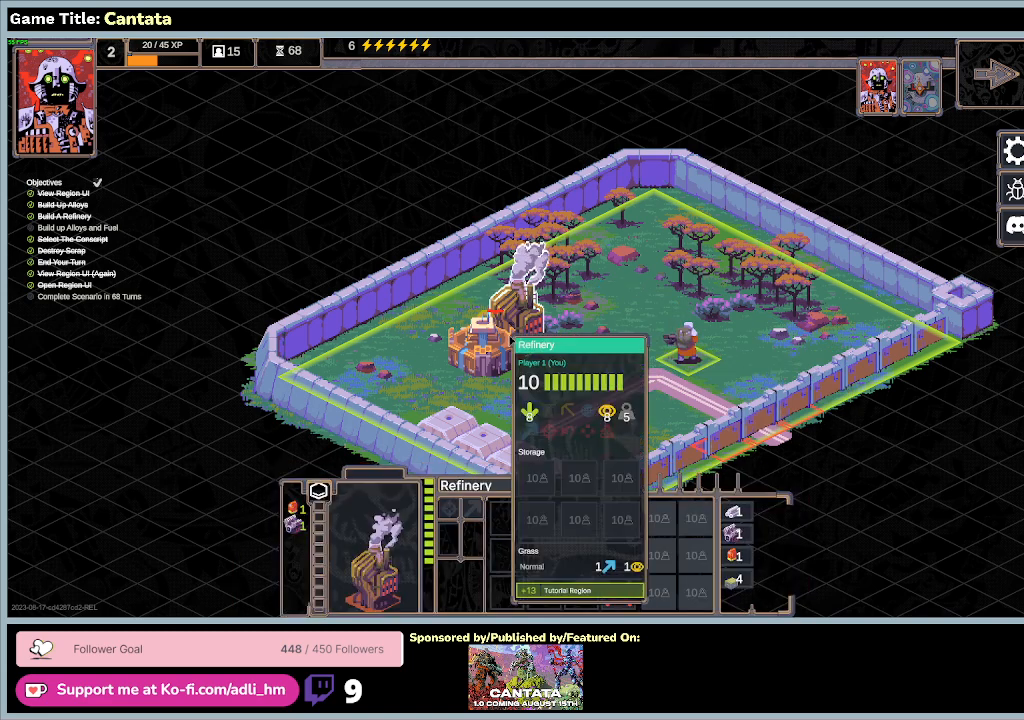
{"keys": [], "mouse": [], "events": []}
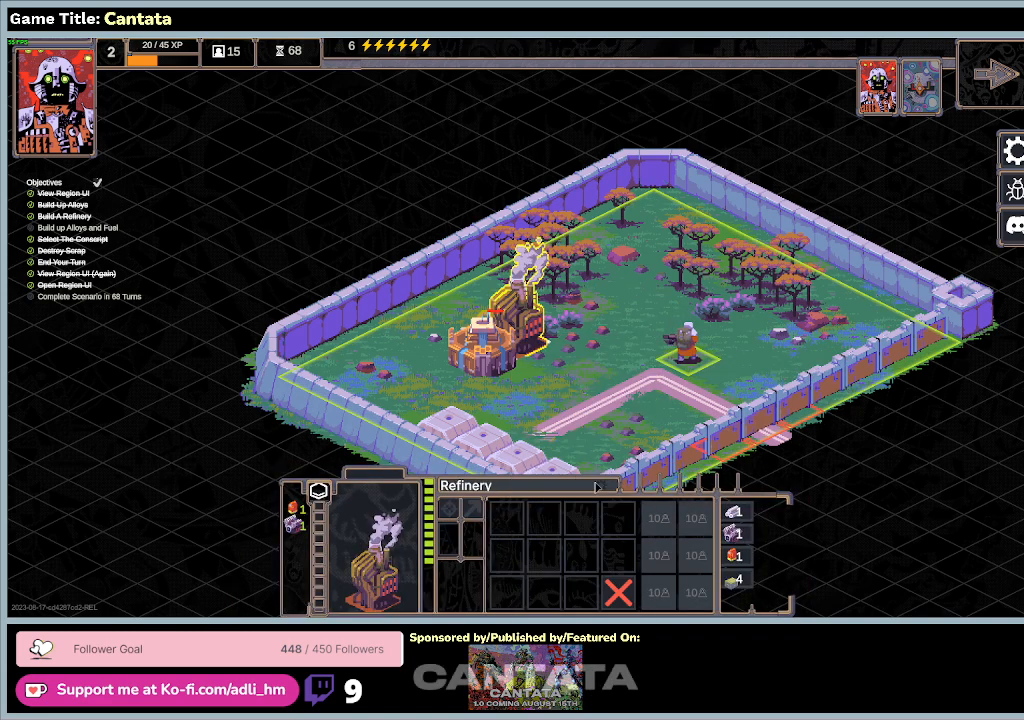
{"keys": [], "mouse": [], "events": []}
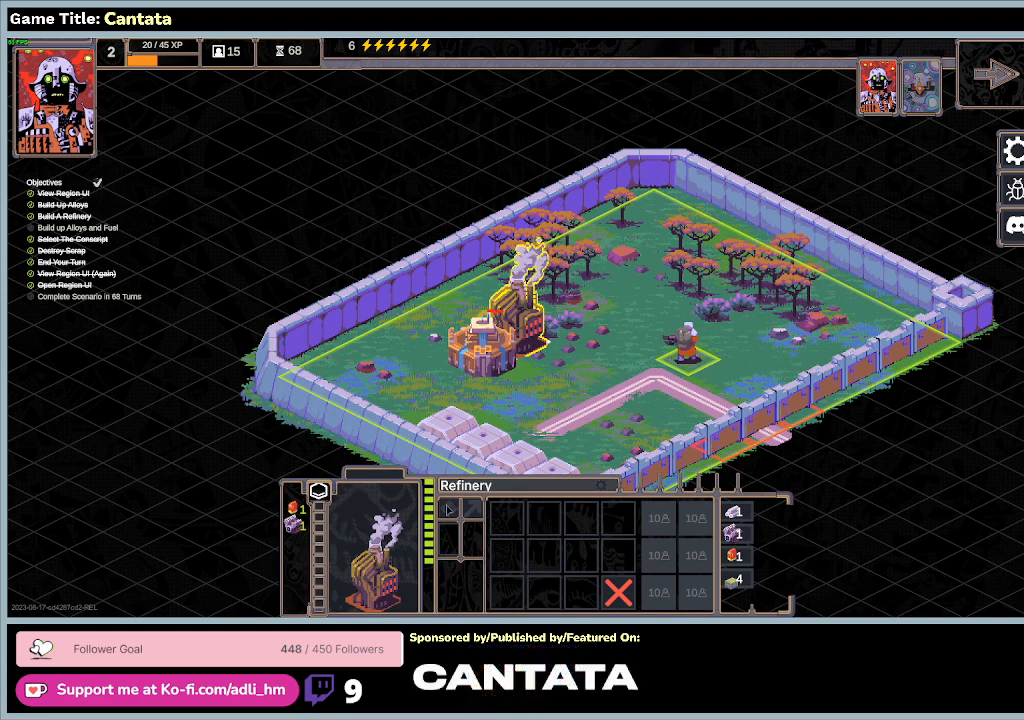
{"keys": [], "mouse": [], "events": []}
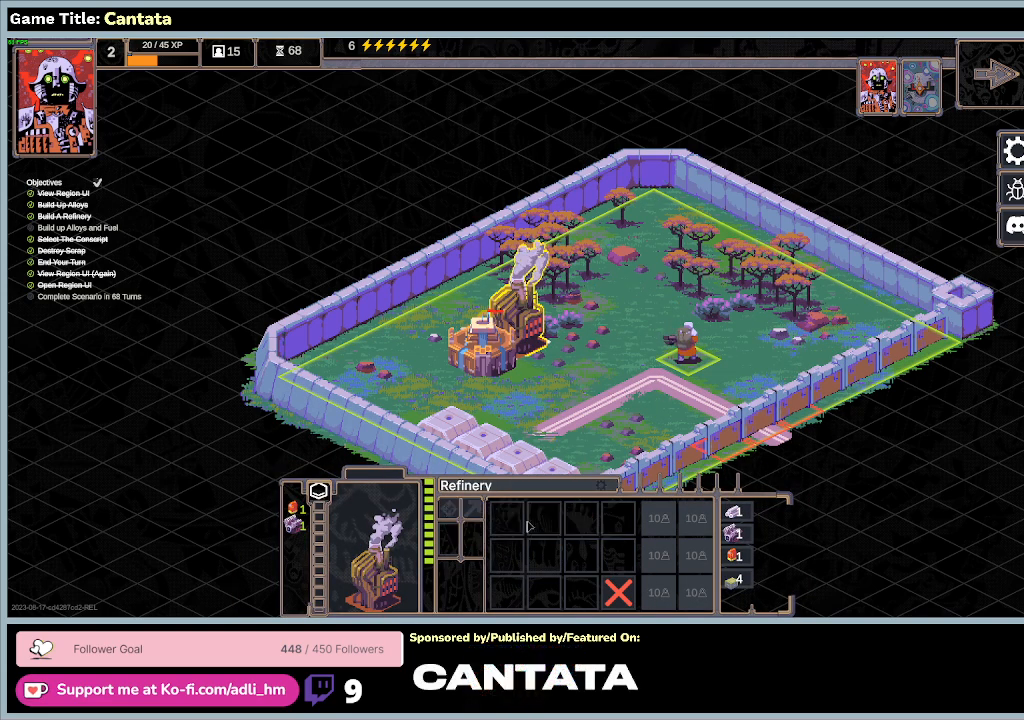
{"keys": [], "mouse": [], "events": []}
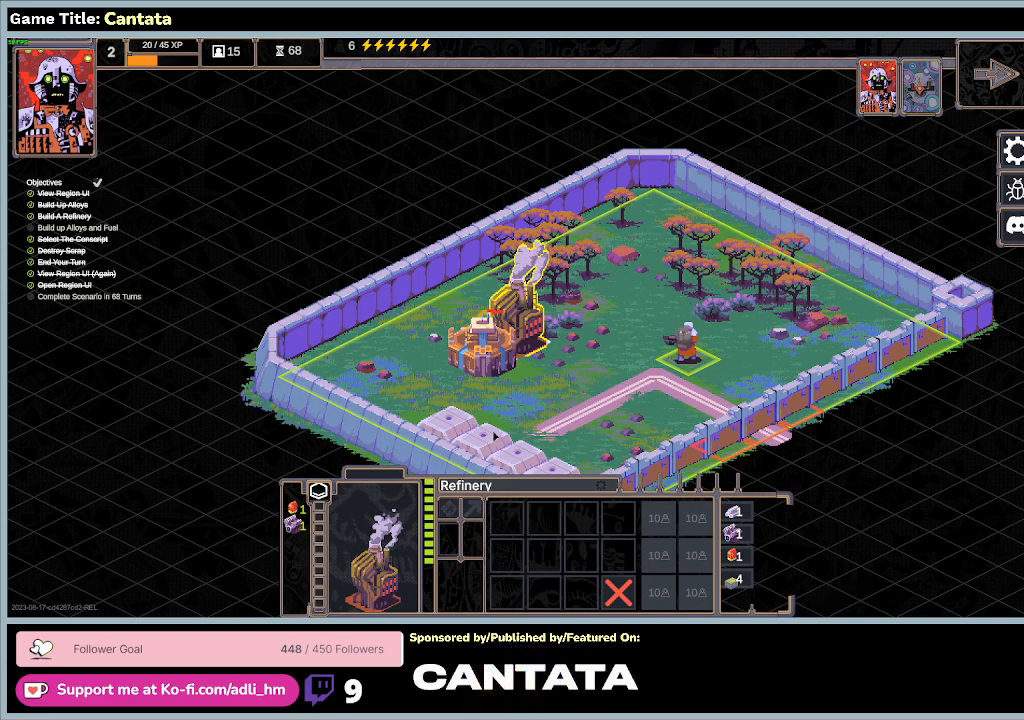
{"keys": [], "mouse": ["left"], "events": [[400, "mouse_left", "down"]]}
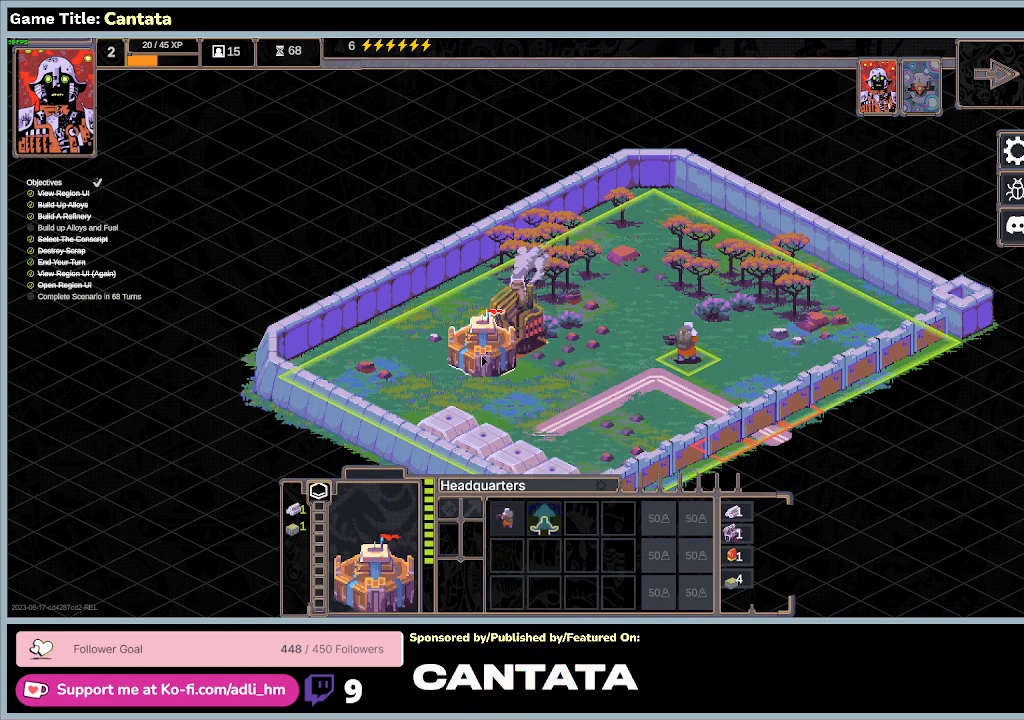
{"keys": [], "mouse": [], "events": [[233, "mouse_left", "up"]]}
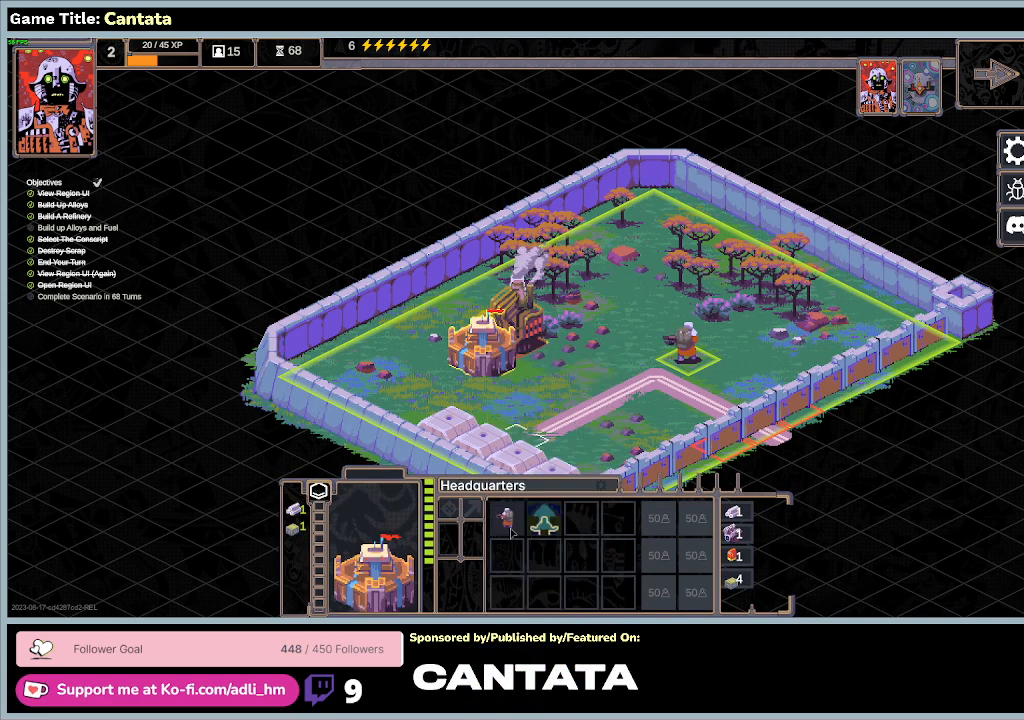
{"keys": [], "mouse": [], "events": []}
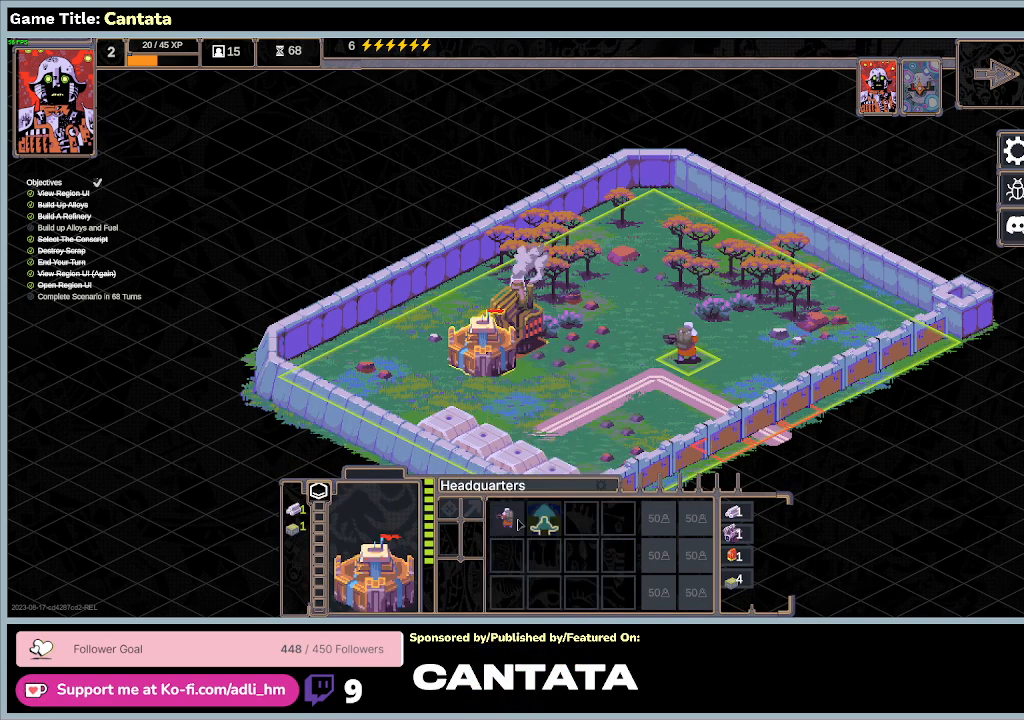
{"keys": [], "mouse": [], "events": []}